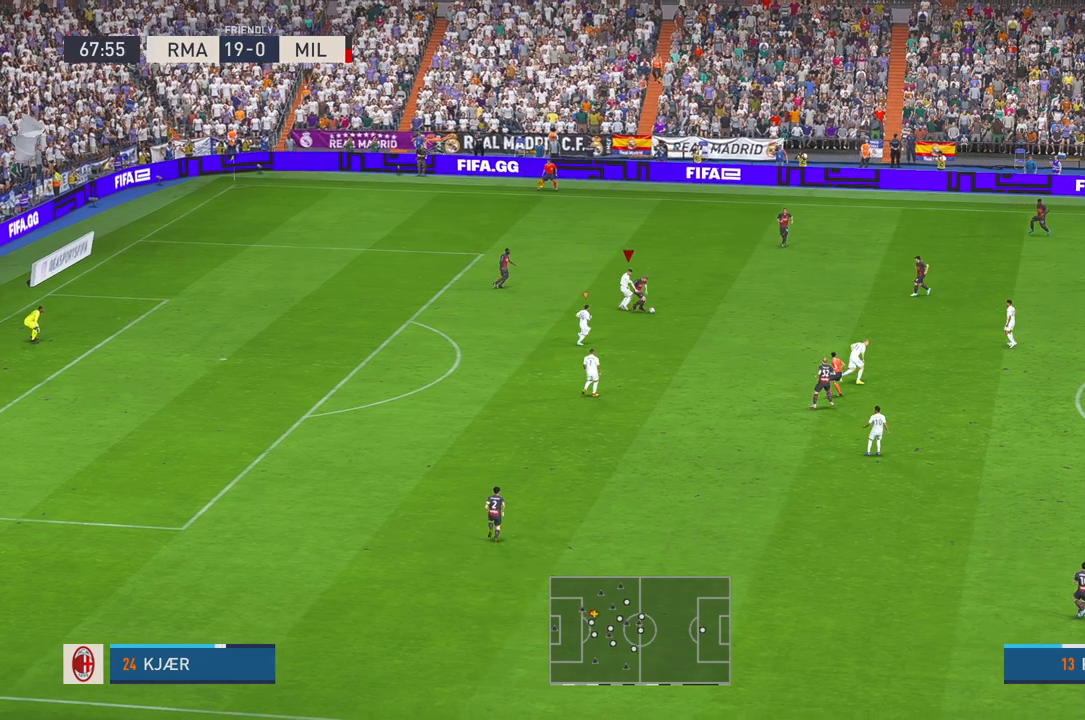
Gameplay with a controller (Xbox layout); each line is a JSON object with the inputs held at the frame after it (dt_ms = milliseconds from this image to that frame). "events" lists button and stick changes between this image and that frame as [ms after this image, input, new state], when the widget could be followed in between. Not read: L3 R3.
{"dt_ms": 500, "buttons": ["R2"], "left_stick": "right", "right_stick": "center", "events": []}
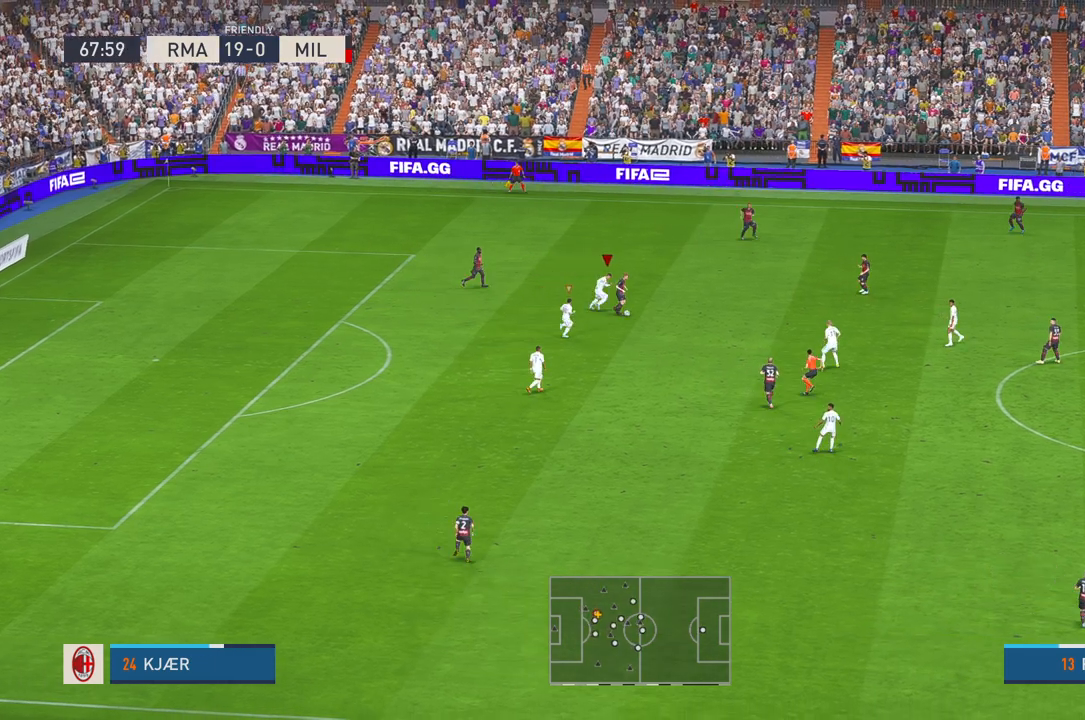
{"dt_ms": 500, "buttons": ["R2"], "left_stick": "right", "right_stick": "center", "events": [[433, "B", "down"], [450, "B", "up"]]}
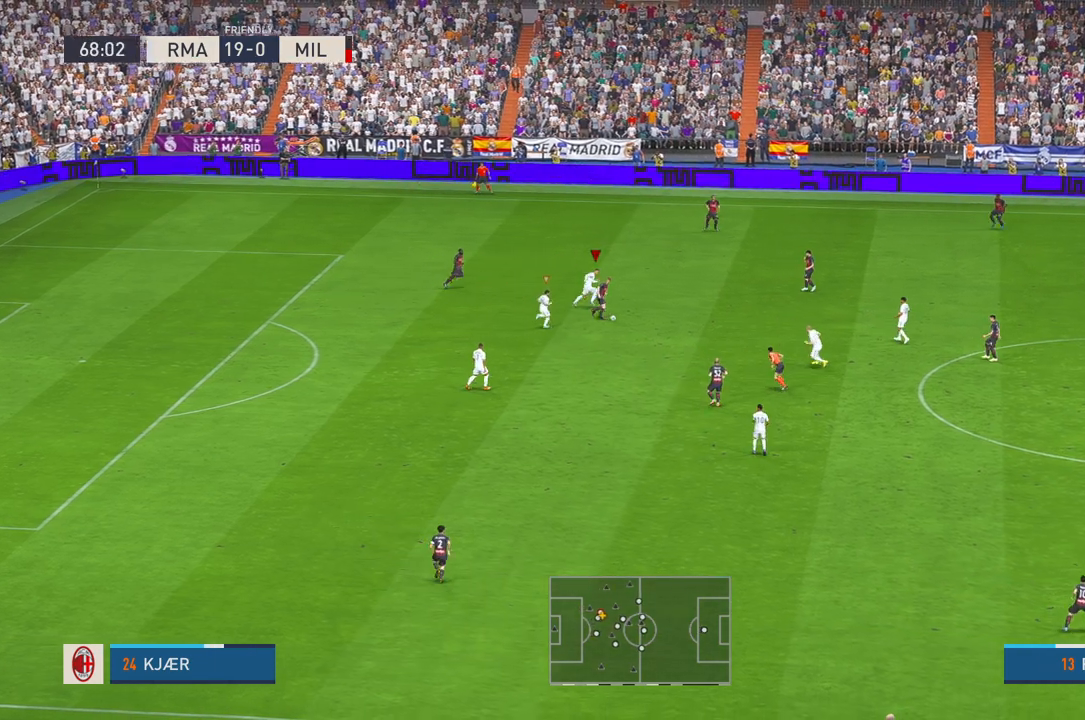
{"dt_ms": 500, "buttons": ["R2"], "left_stick": "down-right", "right_stick": "center", "events": [[283, "left_stick", "down-right"]]}
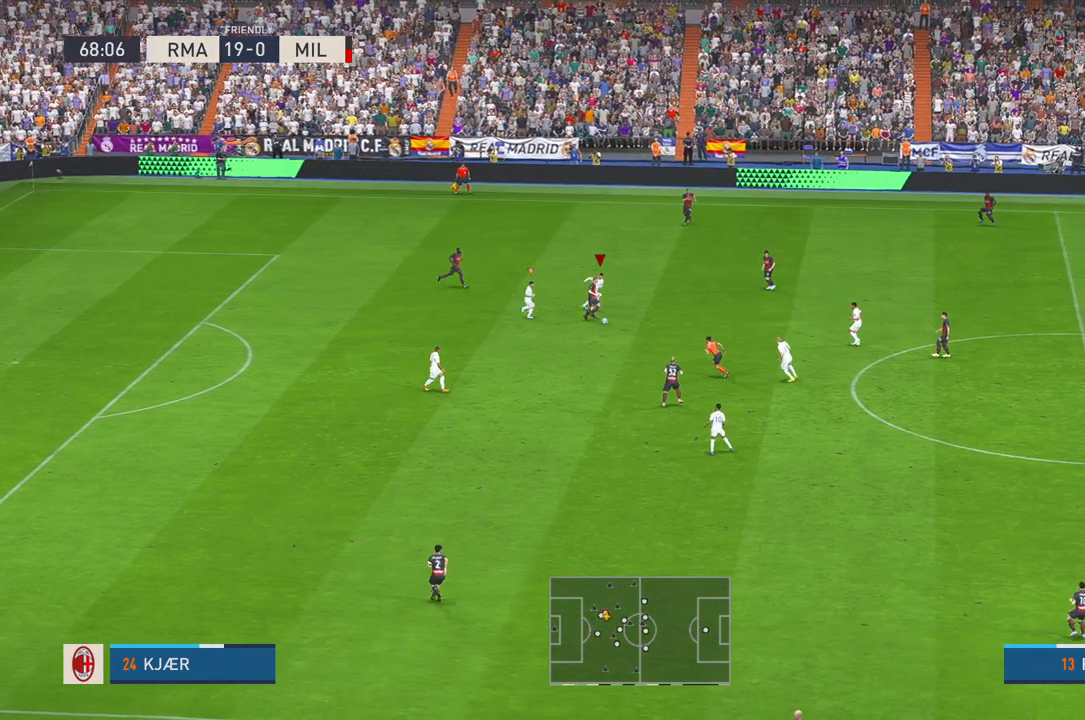
{"dt_ms": 500, "buttons": ["R2"], "left_stick": "down-right", "right_stick": "center", "events": []}
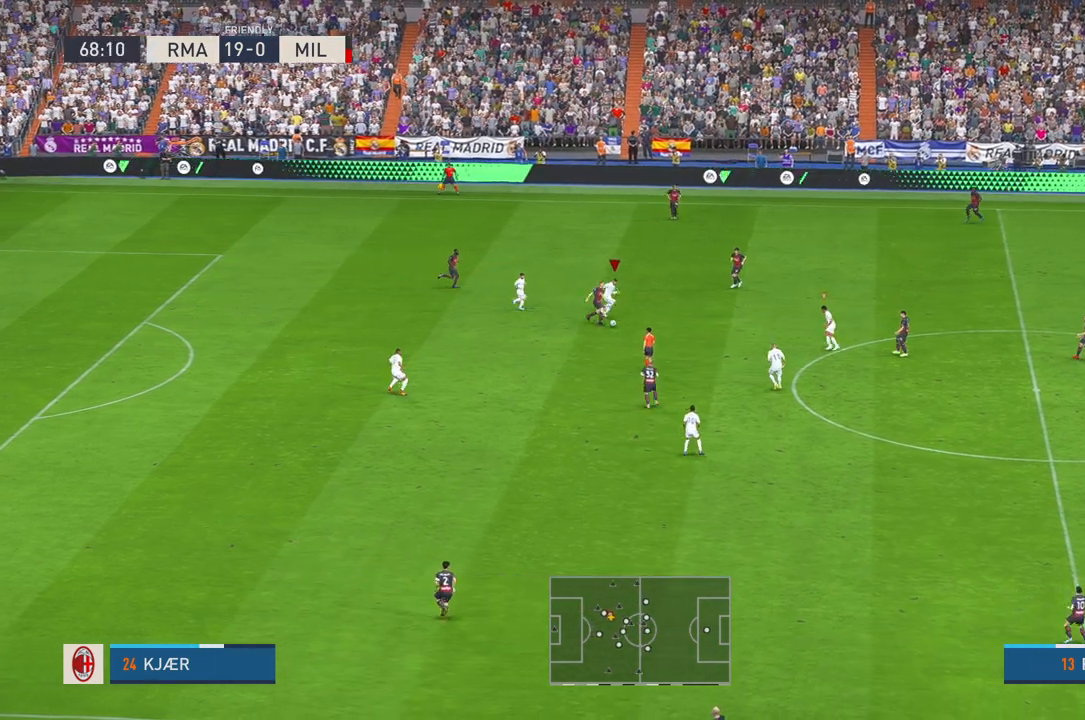
{"dt_ms": 500, "buttons": ["R2"], "left_stick": "down-right", "right_stick": "center", "events": []}
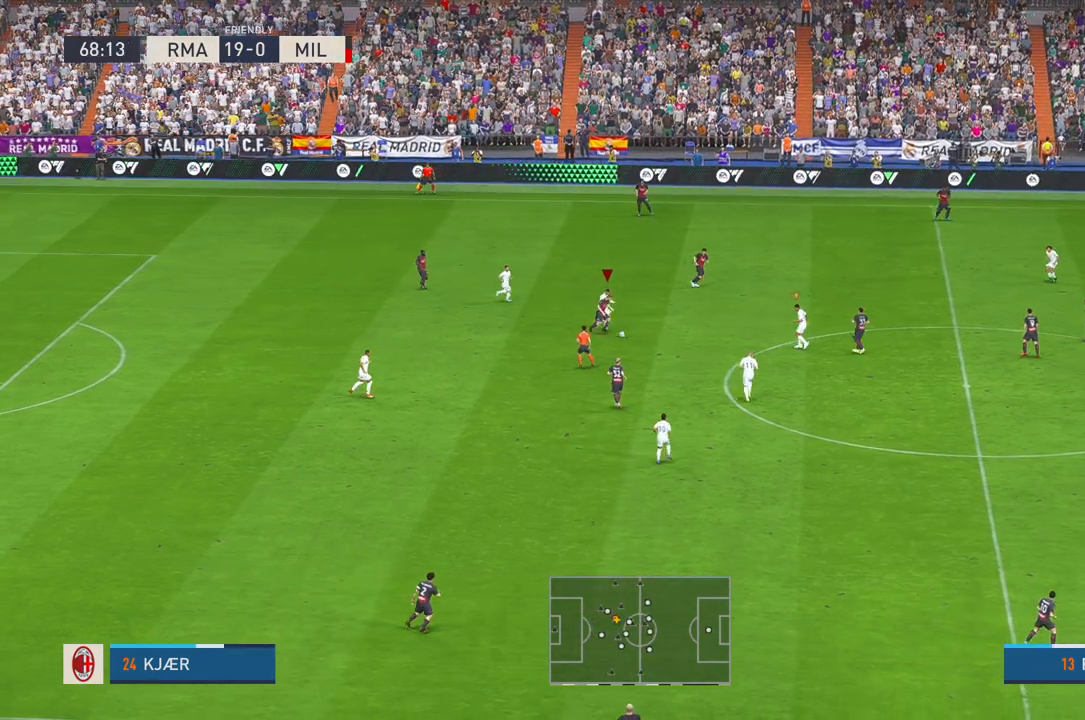
{"dt_ms": 500, "buttons": ["R2"], "left_stick": "center", "right_stick": "center", "events": [[450, "left_stick", "center"]]}
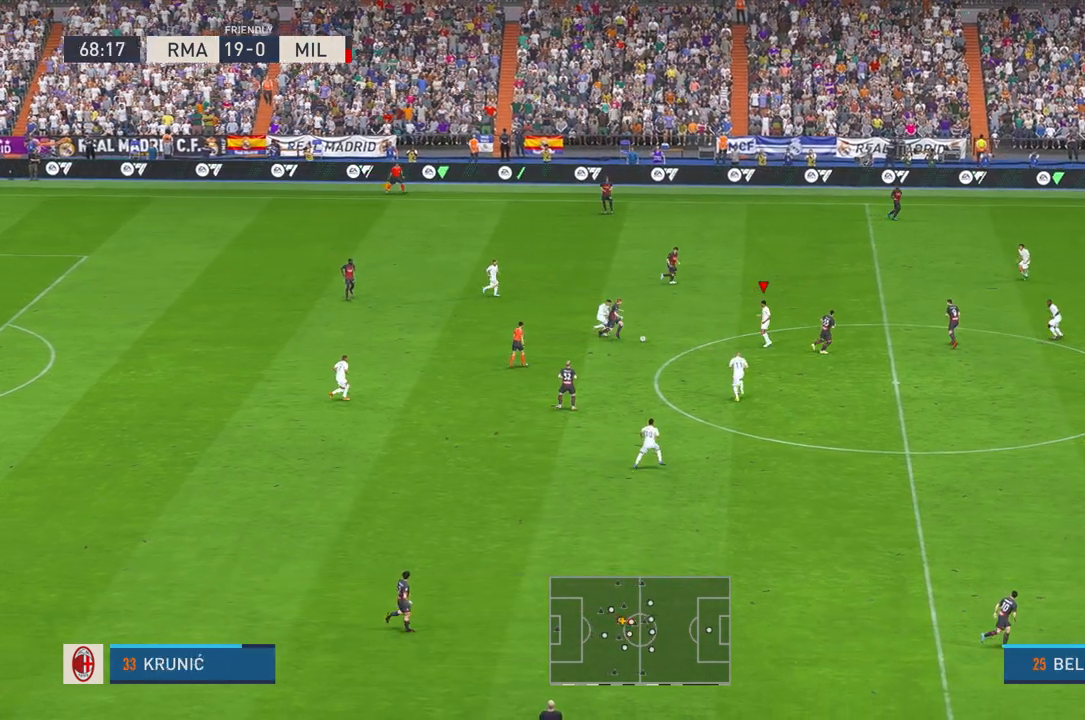
{"dt_ms": 500, "buttons": ["R2"], "left_stick": "center", "right_stick": "center"}
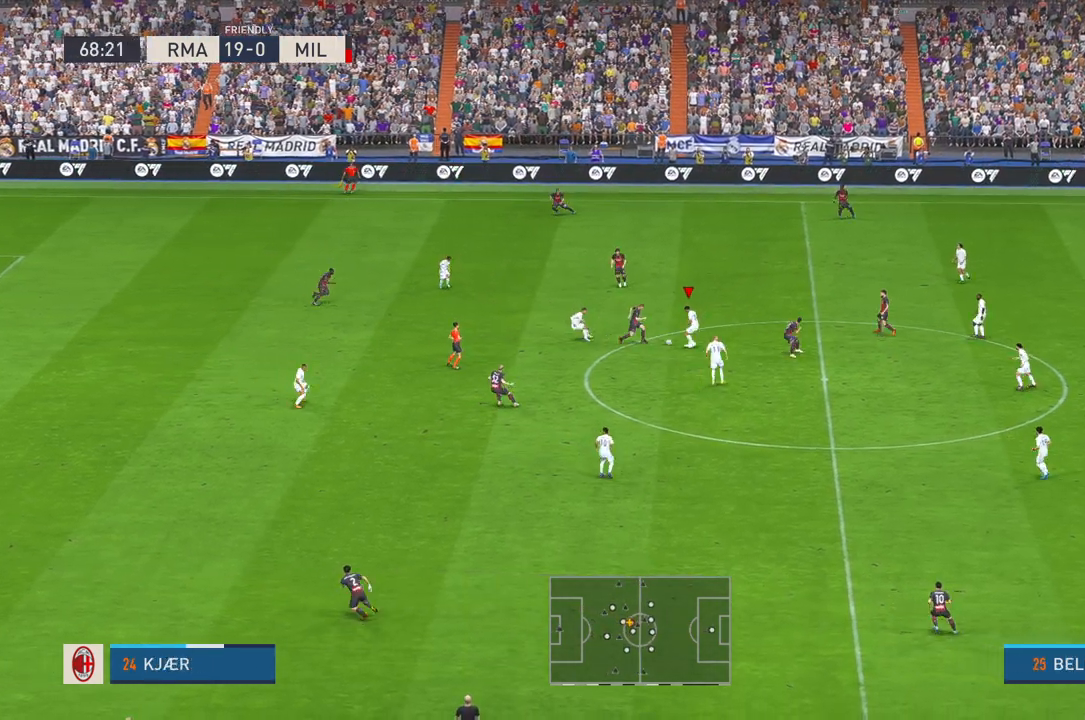
{"dt_ms": 500, "buttons": ["R2"], "left_stick": "center", "right_stick": "center", "events": [[17, "DPAD_UP", "down"], [33, "DPAD_UP", "up"]]}
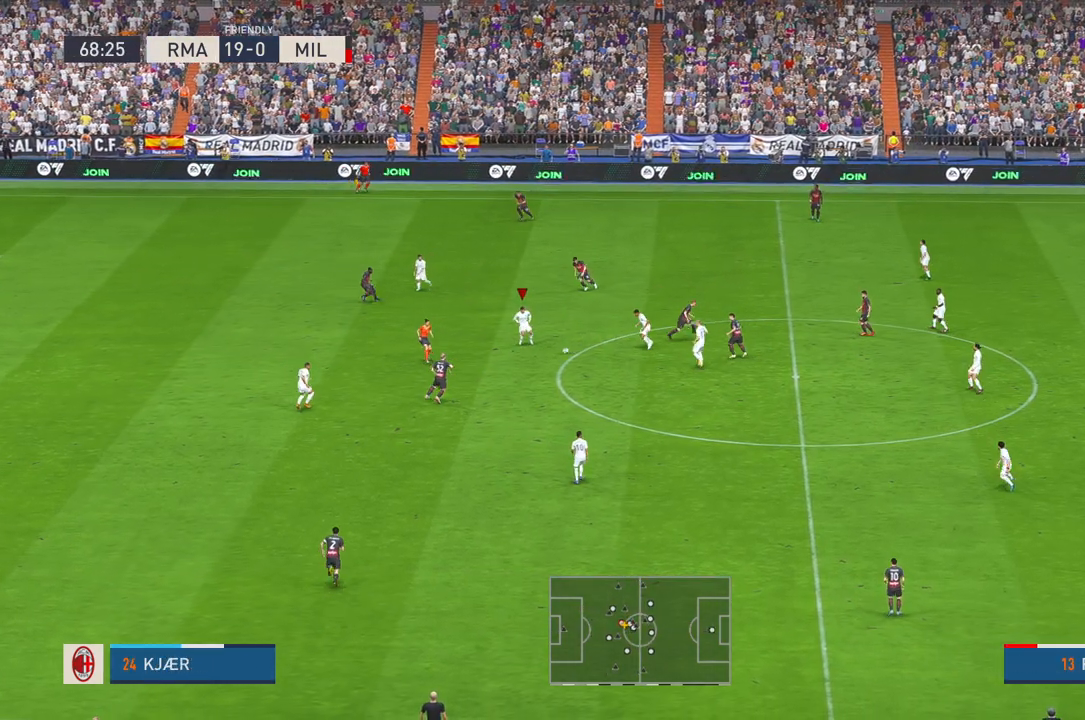
{"dt_ms": 500, "buttons": ["R2"], "left_stick": "up", "right_stick": "center", "events": [[350, "A", "down"], [450, "left_stick", "up"], [483, "A", "up"]]}
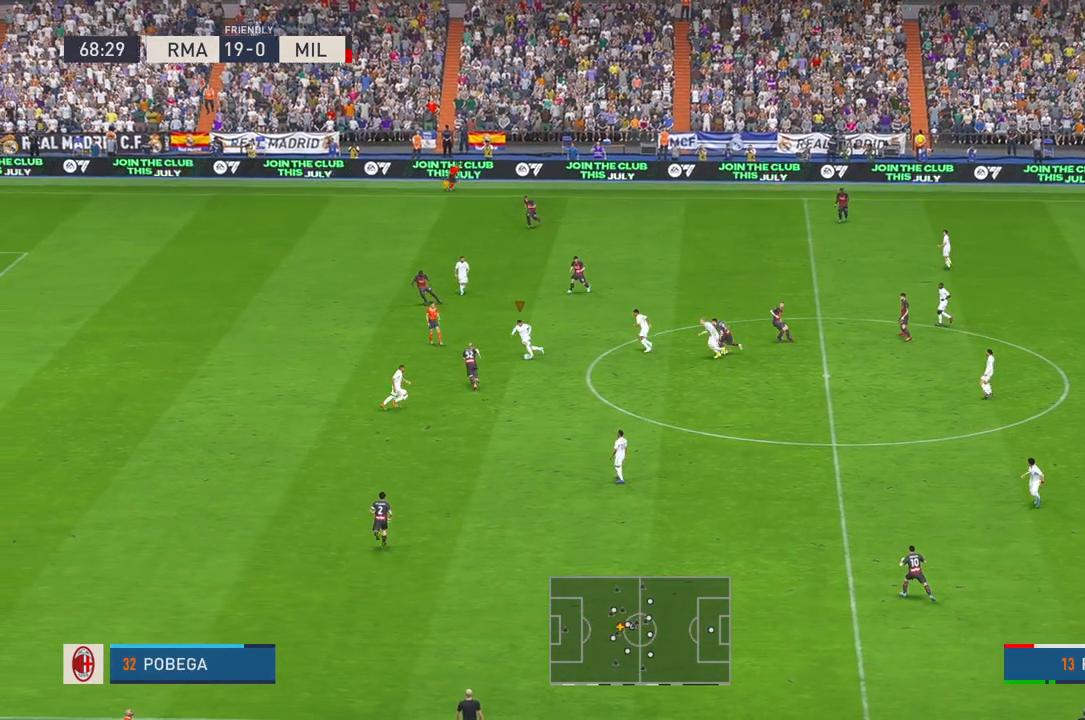
{"dt_ms": 500, "buttons": ["R2"], "left_stick": "center", "right_stick": "up", "events": [[217, "left_stick", "left"], [267, "left_stick", "center"], [467, "right_stick", "up"]]}
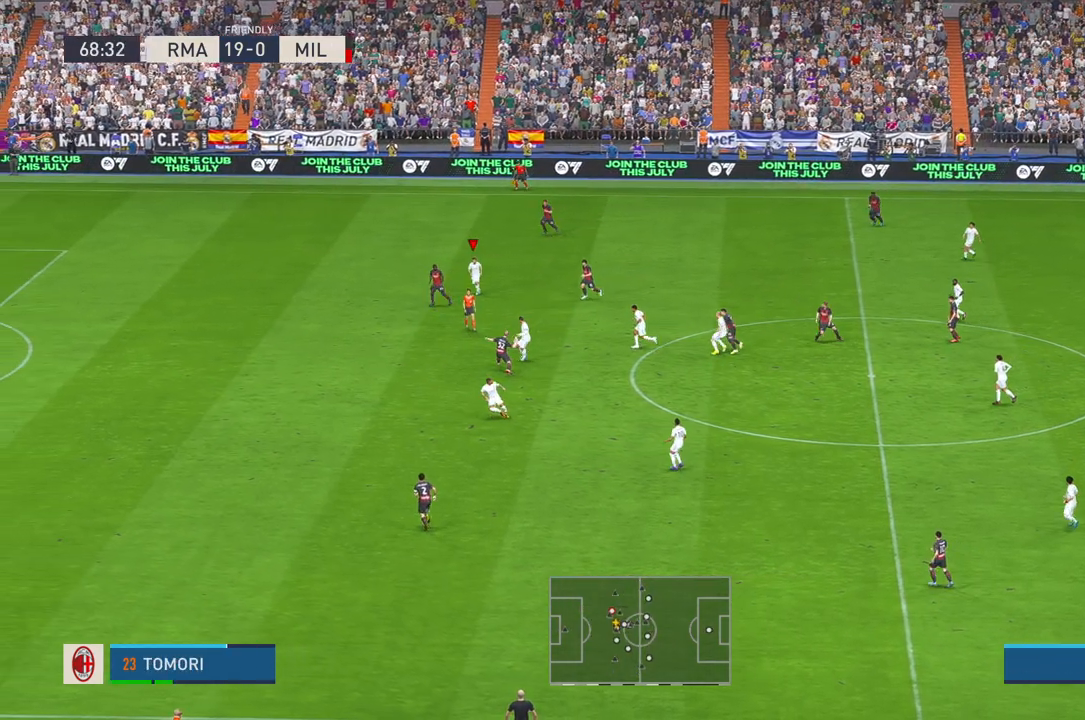
{"dt_ms": 500, "buttons": ["R2"], "left_stick": "down", "right_stick": "center", "events": [[50, "right_stick", "center"], [333, "DPAD_RIGHT", "down"], [433, "DPAD_RIGHT", "up"], [483, "left_stick", "down"]]}
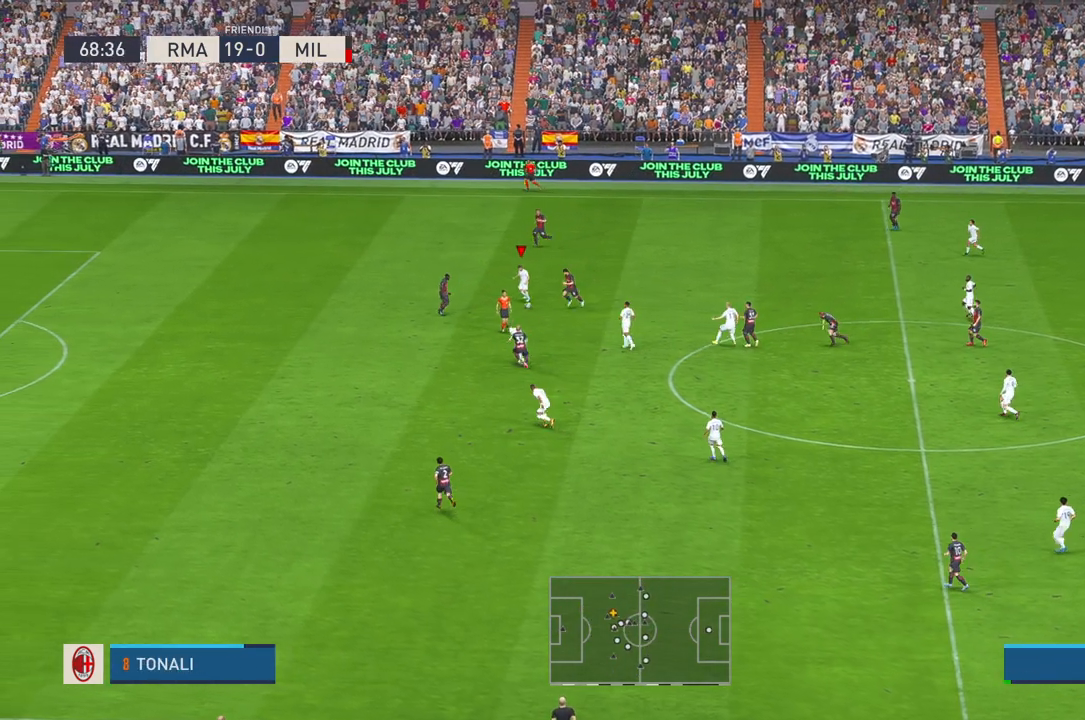
{"dt_ms": 500, "buttons": ["R2"], "left_stick": "down", "right_stick": "center", "events": [[17, "A", "down"], [117, "A", "up"], [250, "DPAD_UP", "down"], [283, "DPAD_UP", "up"]]}
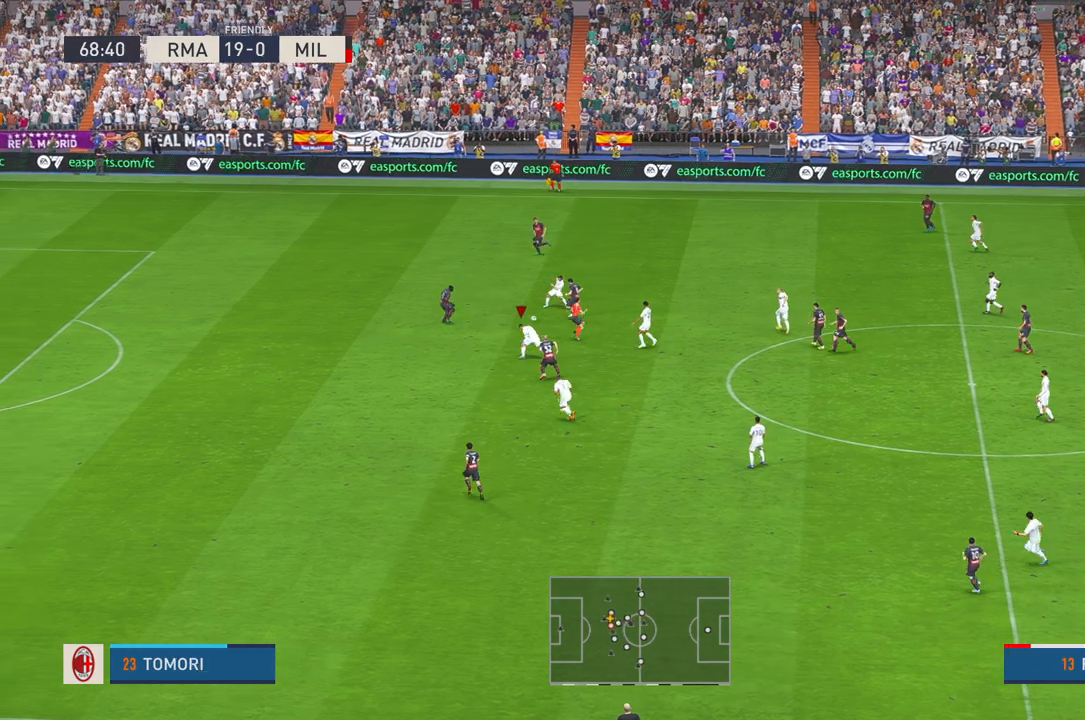
{"dt_ms": 500, "buttons": ["R2"], "left_stick": "down", "right_stick": "center", "events": [[167, "DPAD_RIGHT", "down"], [217, "DPAD_RIGHT", "up"]]}
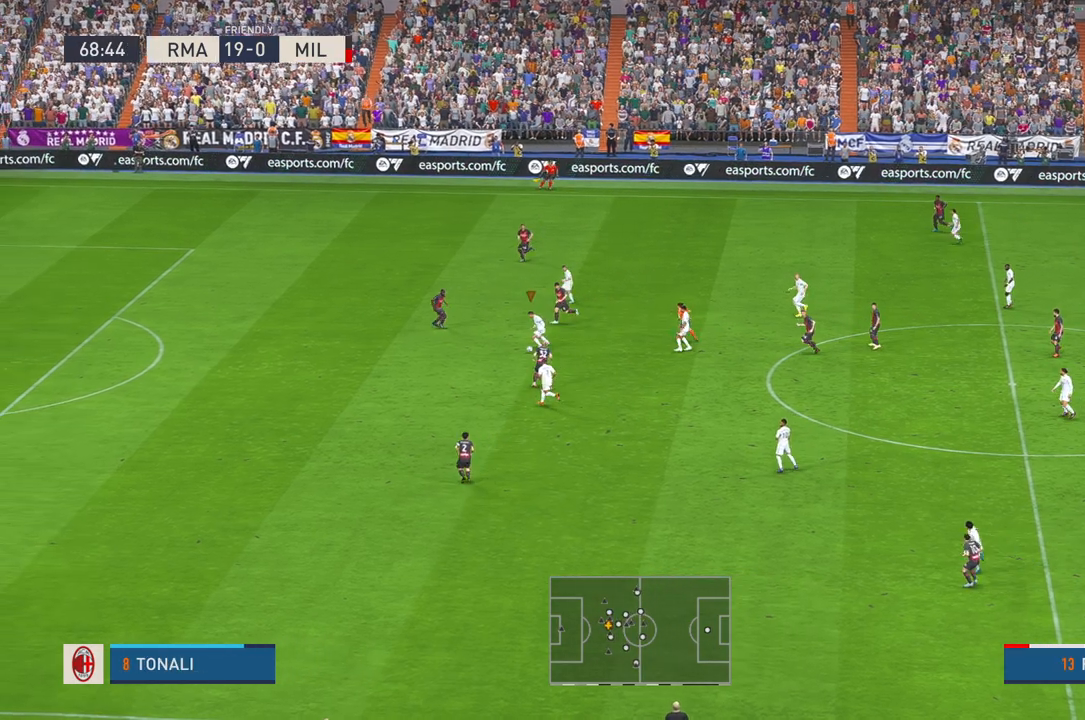
{"dt_ms": 500, "buttons": ["R2"], "left_stick": "center", "right_stick": "center", "events": [[133, "right_stick", "left"], [217, "right_stick", "up"], [333, "right_stick", "center"], [367, "left_stick", "center"]]}
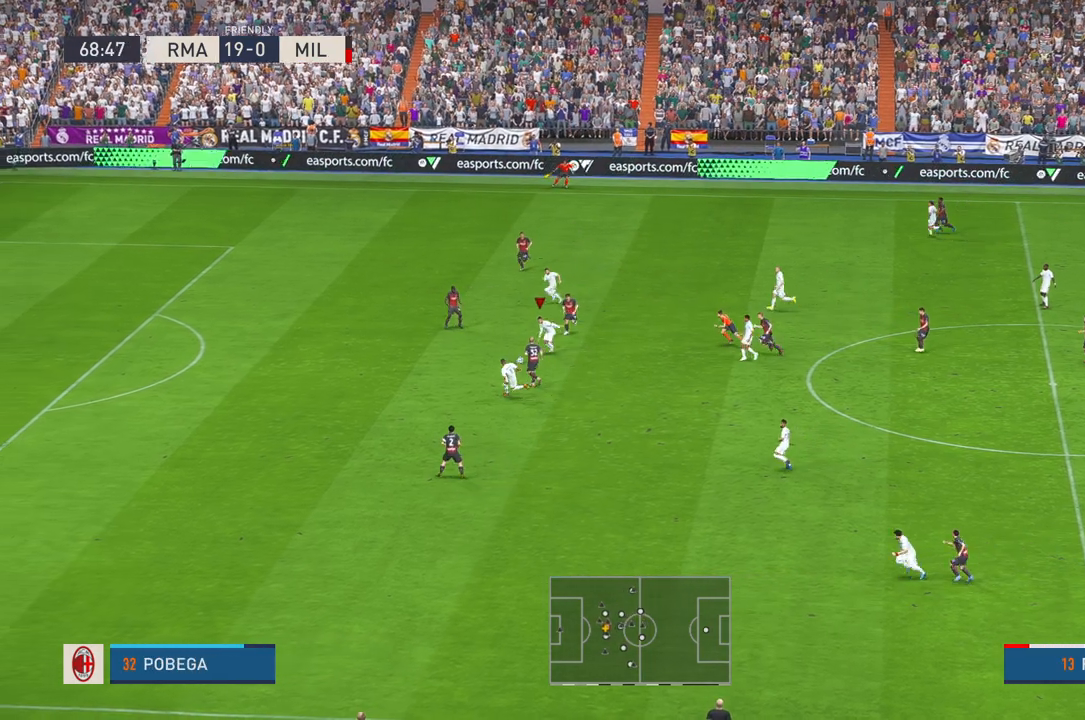
{"dt_ms": 500, "buttons": ["R2"], "left_stick": "up", "right_stick": "center"}
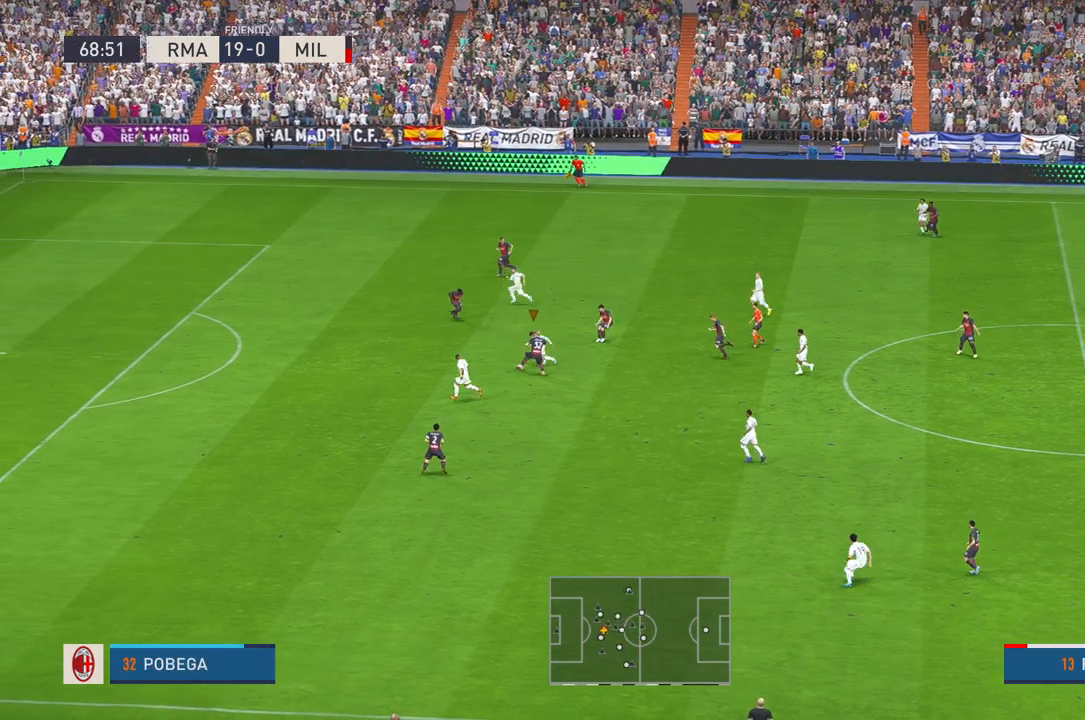
{"dt_ms": 500, "buttons": ["R2"], "left_stick": "up", "right_stick": "center", "events": [[67, "right_stick", "right"], [250, "right_stick", "center"]]}
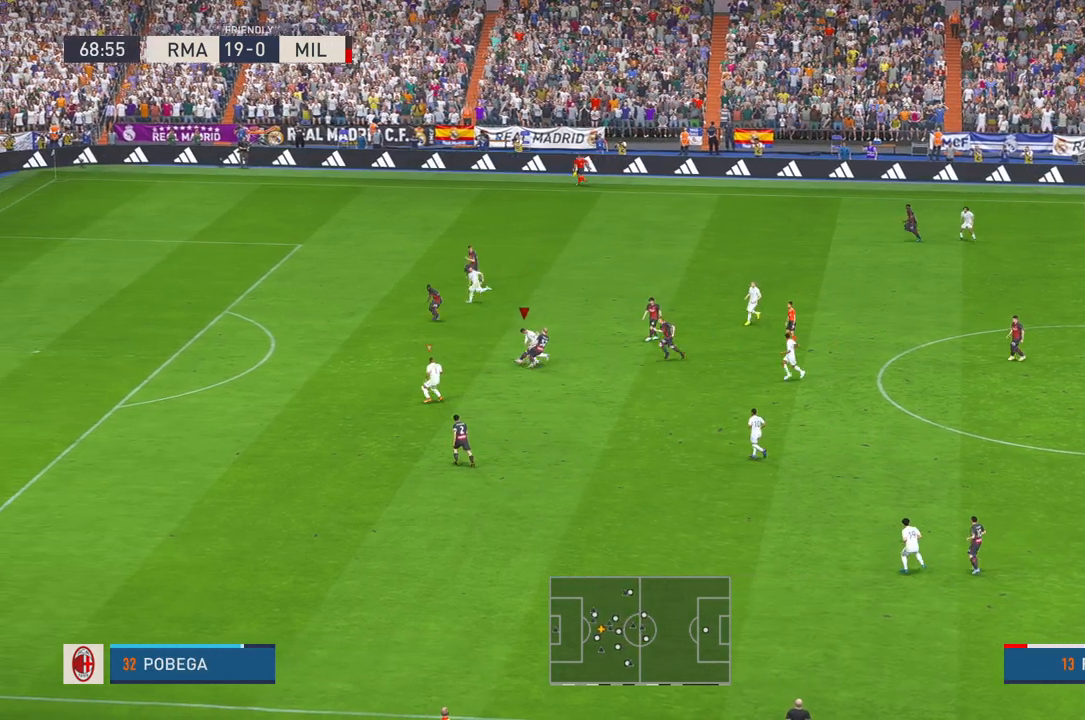
{"dt_ms": 1000, "buttons": ["R2"], "left_stick": "right", "right_stick": "center"}
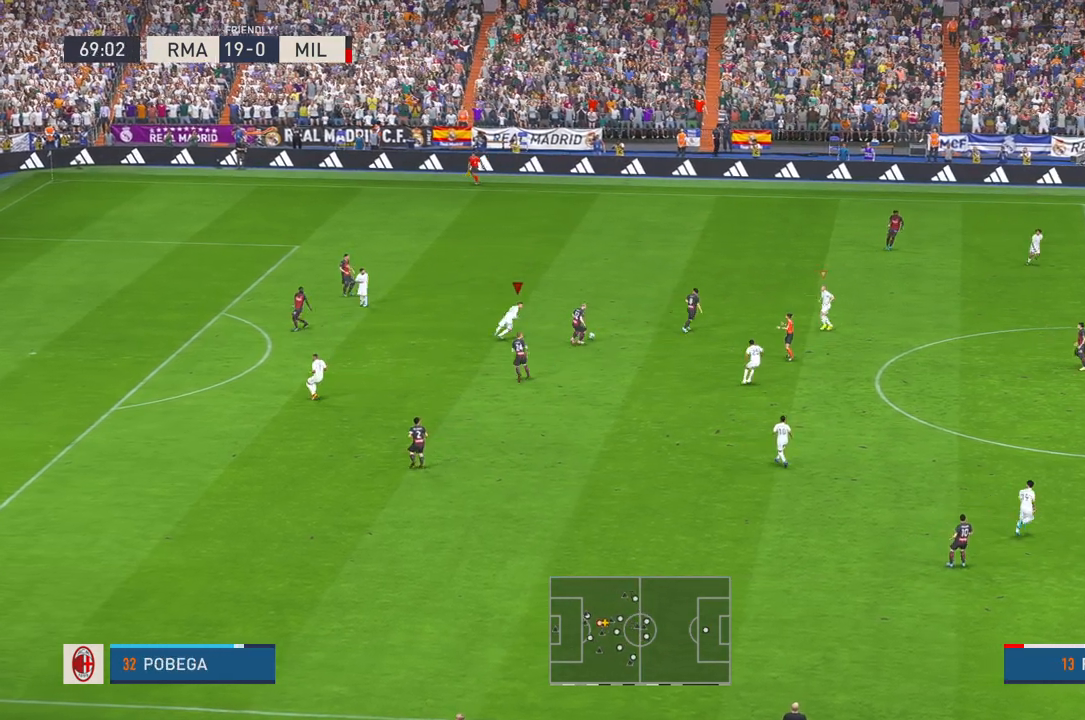
{"dt_ms": 500, "buttons": ["R2"], "left_stick": "right", "right_stick": "center", "events": [[67, "B", "down"], [83, "DPAD_DOWN", "down"], [83, "DPAD_RIGHT", "down"], [117, "B", "up"], [217, "DPAD_DOWN", "up"], [233, "DPAD_RIGHT", "up"]]}
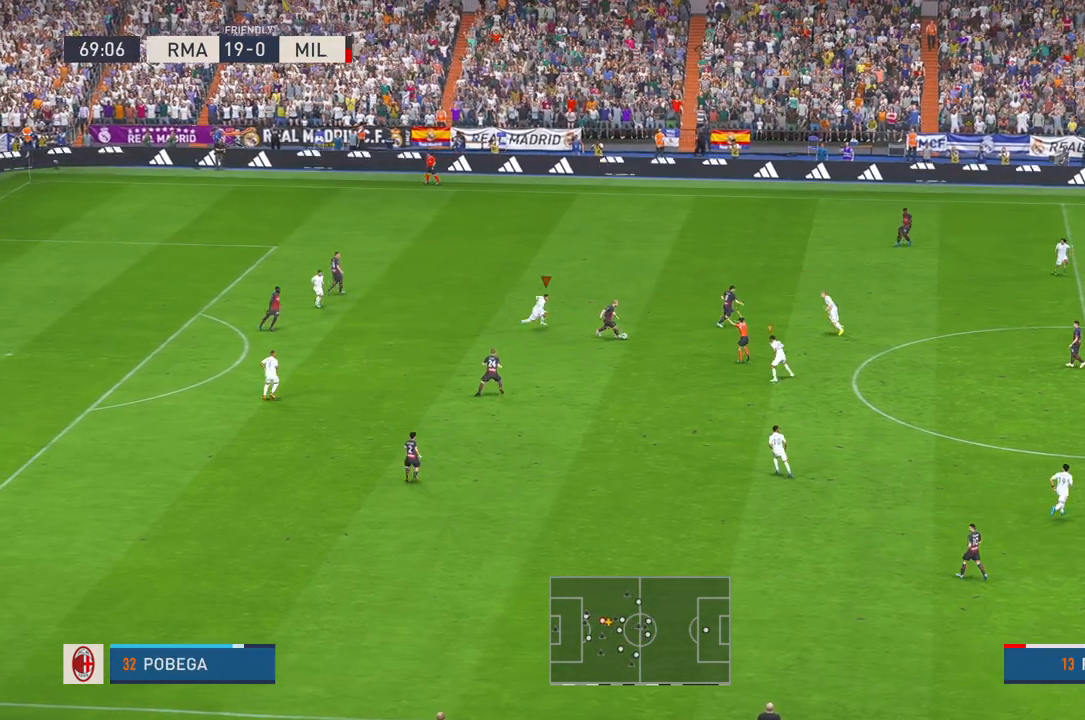
{"dt_ms": 500, "buttons": ["R2"], "left_stick": "down-right", "right_stick": "center"}
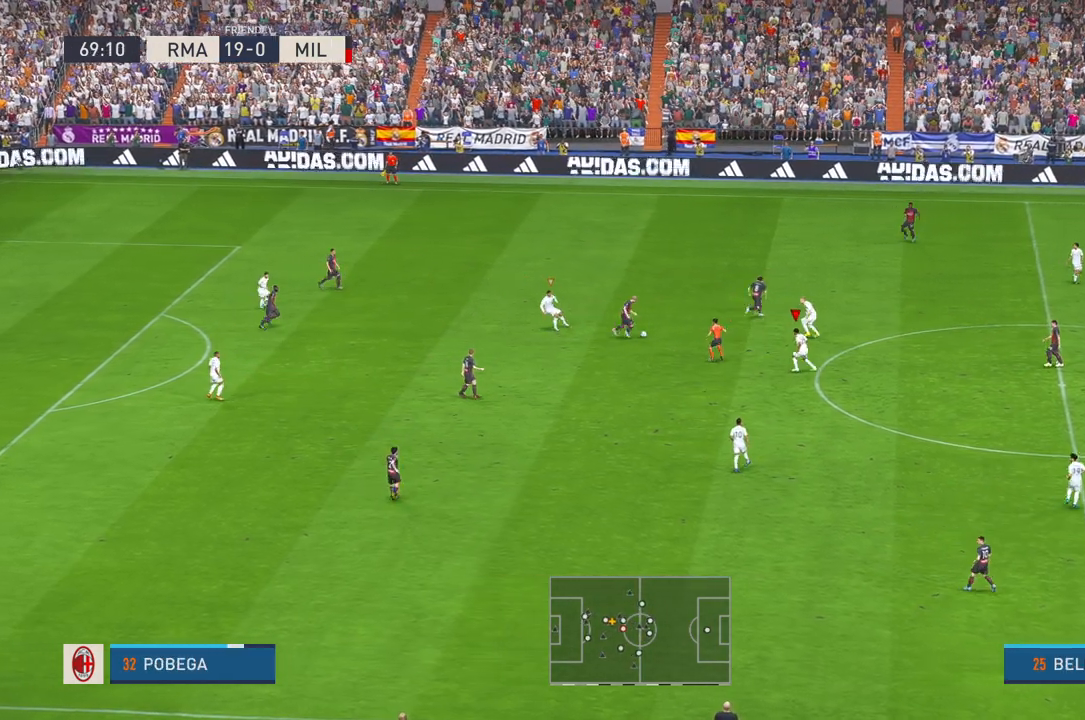
{"dt_ms": 500, "buttons": ["R2"], "left_stick": "right", "right_stick": "center", "events": [[17, "left_stick", "right"]]}
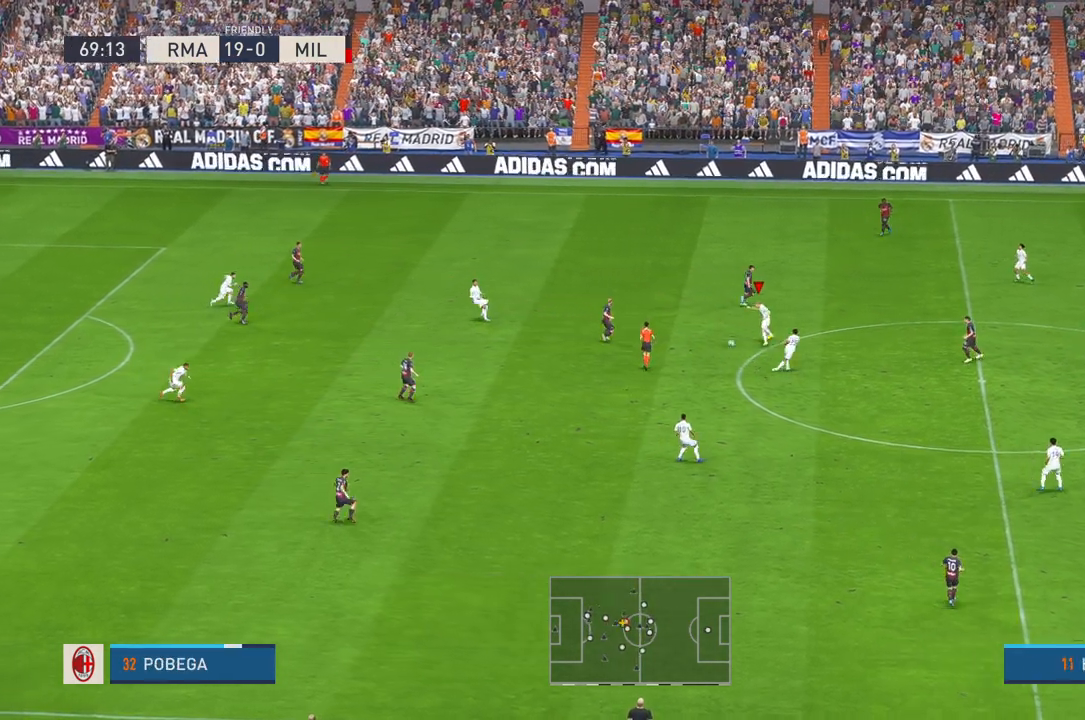
{"dt_ms": 500, "buttons": ["R2"], "left_stick": "right", "right_stick": "center"}
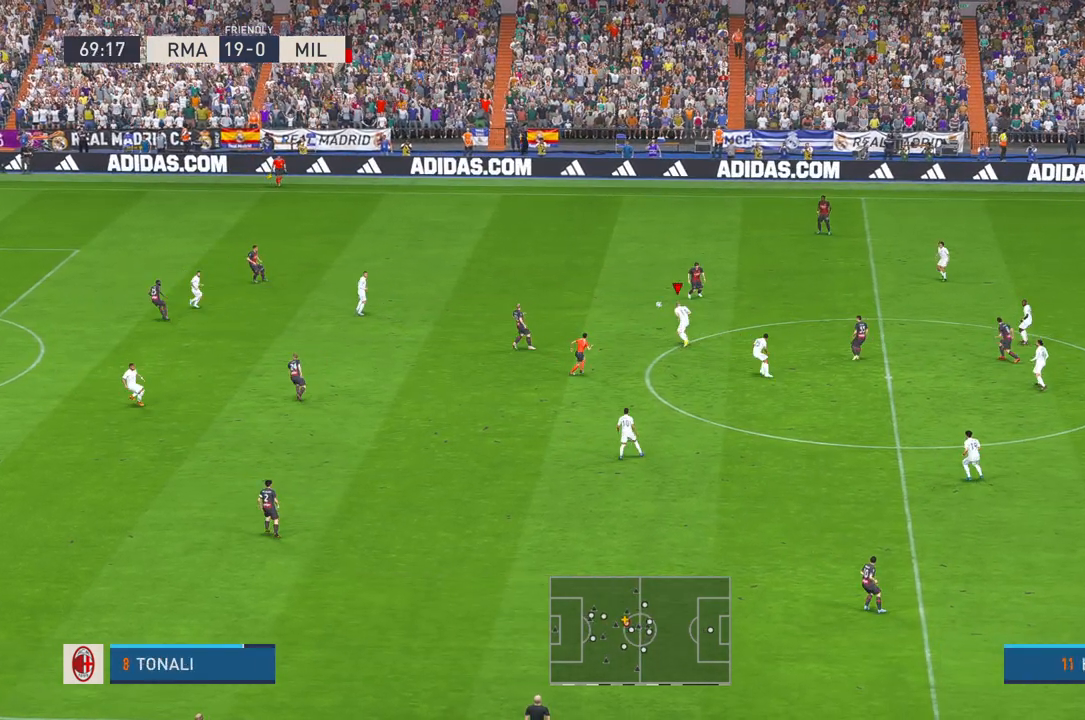
{"dt_ms": 1000, "buttons": ["R2", "DPAD_RIGHT"], "left_stick": "center", "right_stick": "center"}
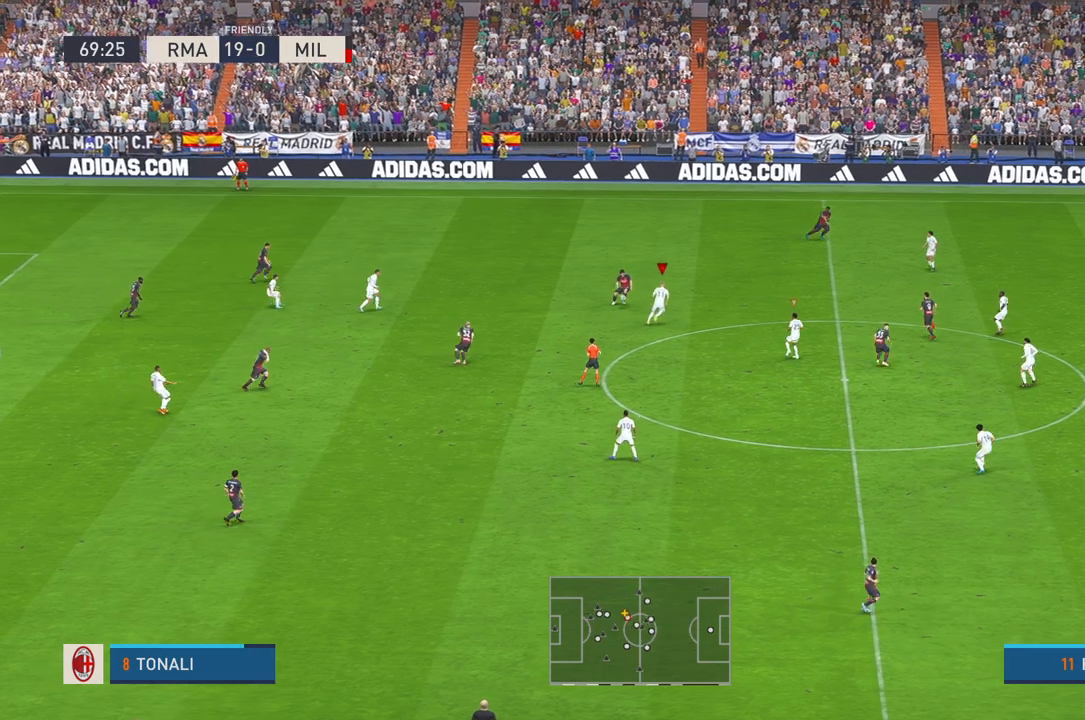
{"dt_ms": 500, "buttons": ["R2"], "left_stick": "center", "right_stick": "center", "events": [[83, "DPAD_RIGHT", "up"], [133, "DPAD_RIGHT", "down"], [183, "DPAD_RIGHT", "up"], [300, "left_stick", "up-right"], [350, "DPAD_UP", "down"], [450, "DPAD_UP", "up"], [483, "left_stick", "center"]]}
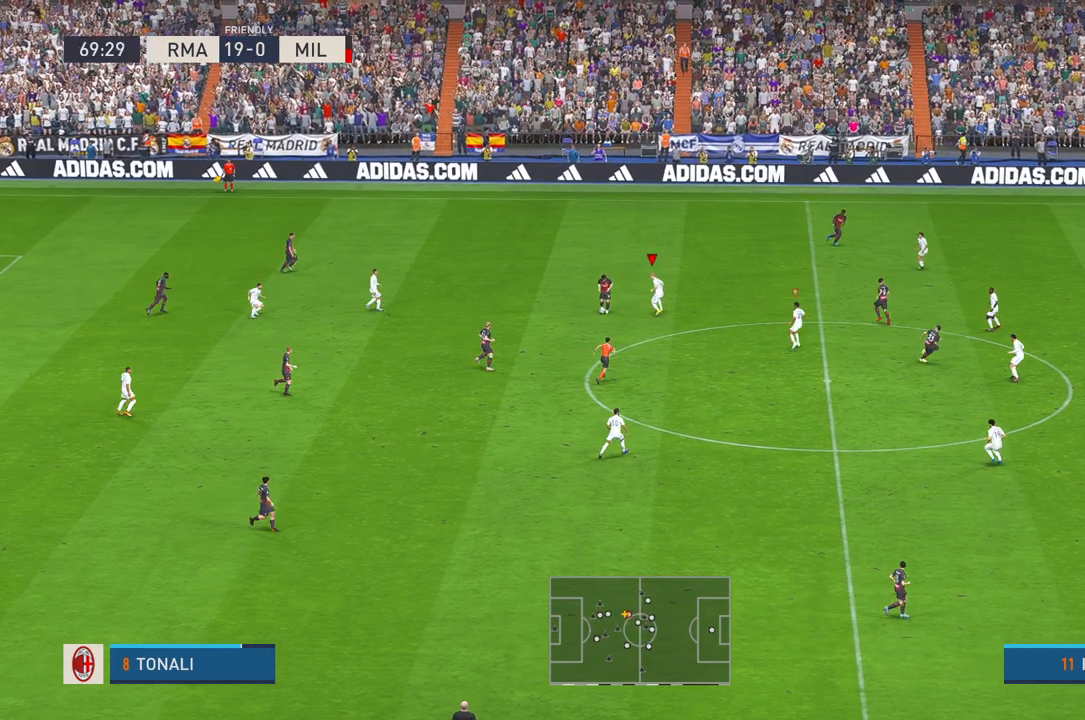
{"dt_ms": 500, "buttons": ["R2"], "left_stick": "down-right", "right_stick": "center", "events": [[17, "left_stick", "down"], [67, "right_stick", "right"], [383, "left_stick", "down-right"], [383, "right_stick", "center"]]}
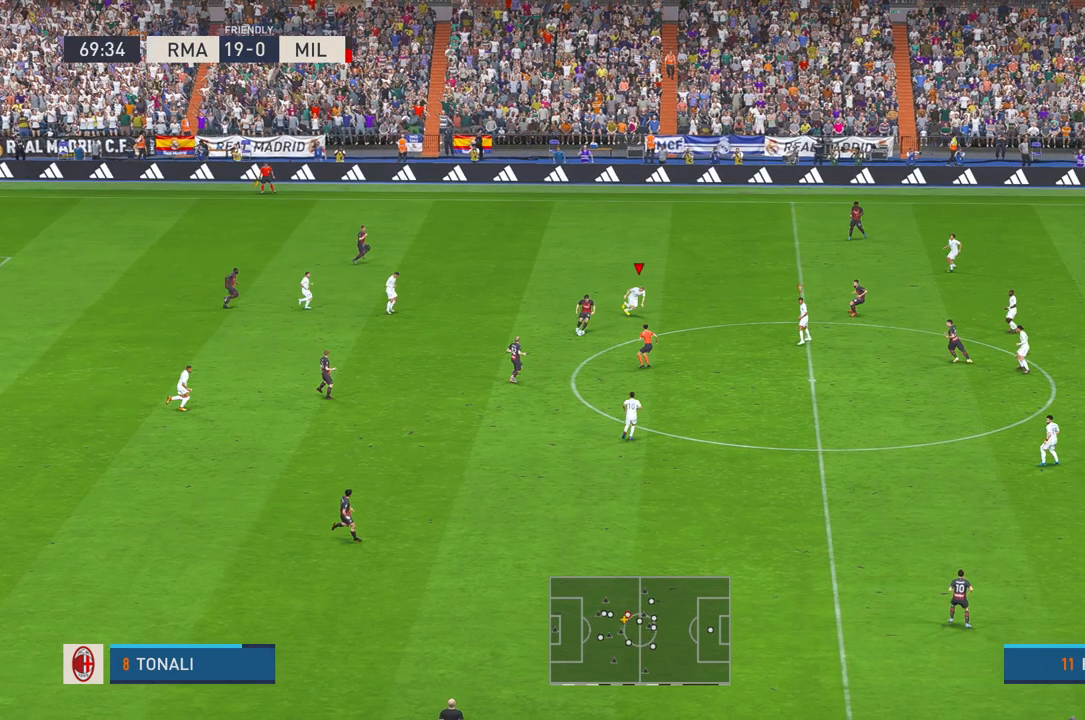
{"dt_ms": 1000, "buttons": ["R2"], "left_stick": "down", "right_stick": "center"}
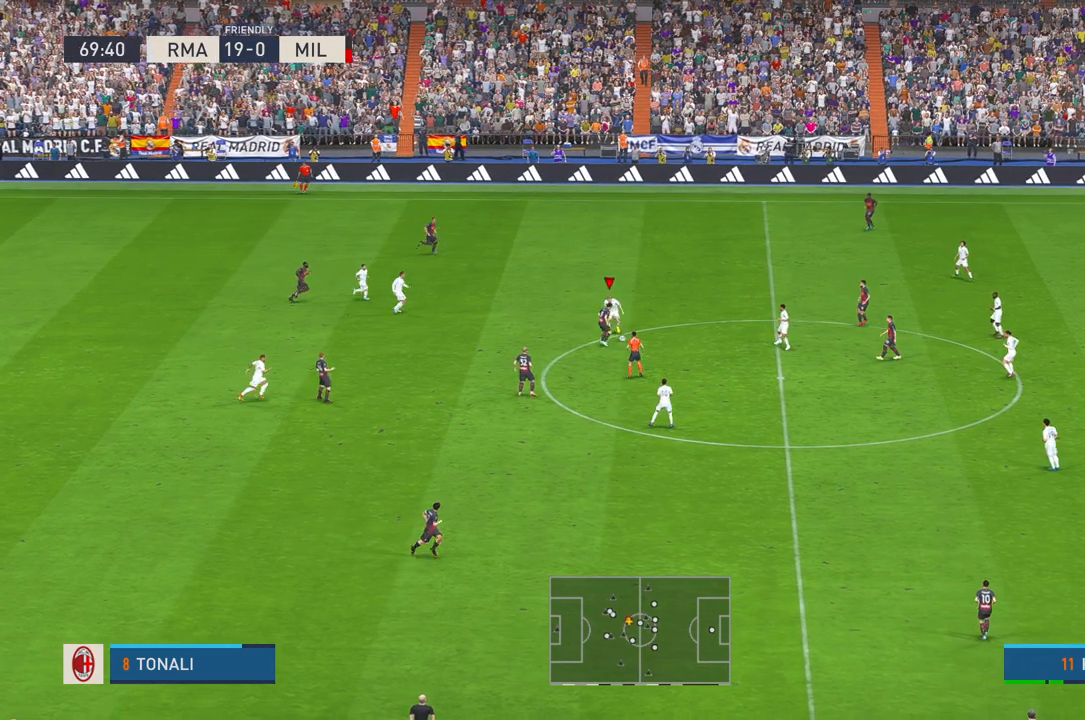
{"dt_ms": 500, "buttons": ["R2"], "left_stick": "down-right", "right_stick": "center", "events": [[117, "right_stick", "right"], [217, "DPAD_LEFT", "down"], [267, "DPAD_LEFT", "up"], [300, "right_stick", "center"], [383, "left_stick", "down-right"]]}
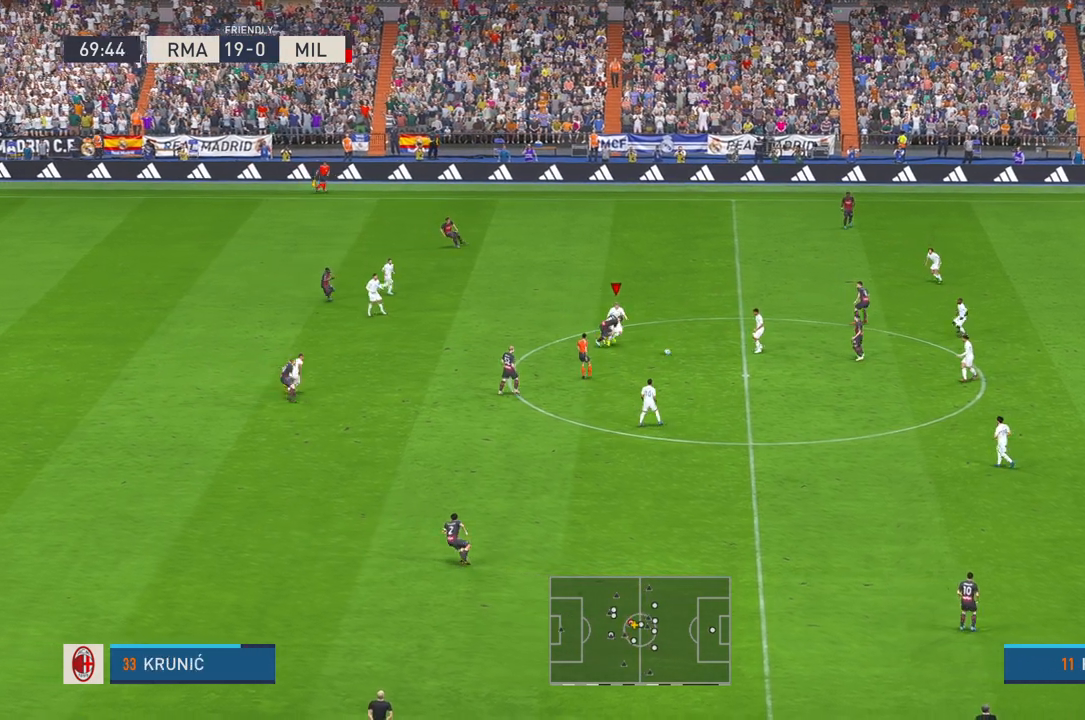
{"dt_ms": 500, "buttons": ["R2"], "left_stick": "down", "right_stick": "center", "events": [[17, "DPAD_RIGHT", "down"], [67, "DPAD_RIGHT", "up"], [150, "left_stick", "down"], [283, "L1", "down"], [317, "A", "down"], [367, "L1", "up"], [467, "A", "up"]]}
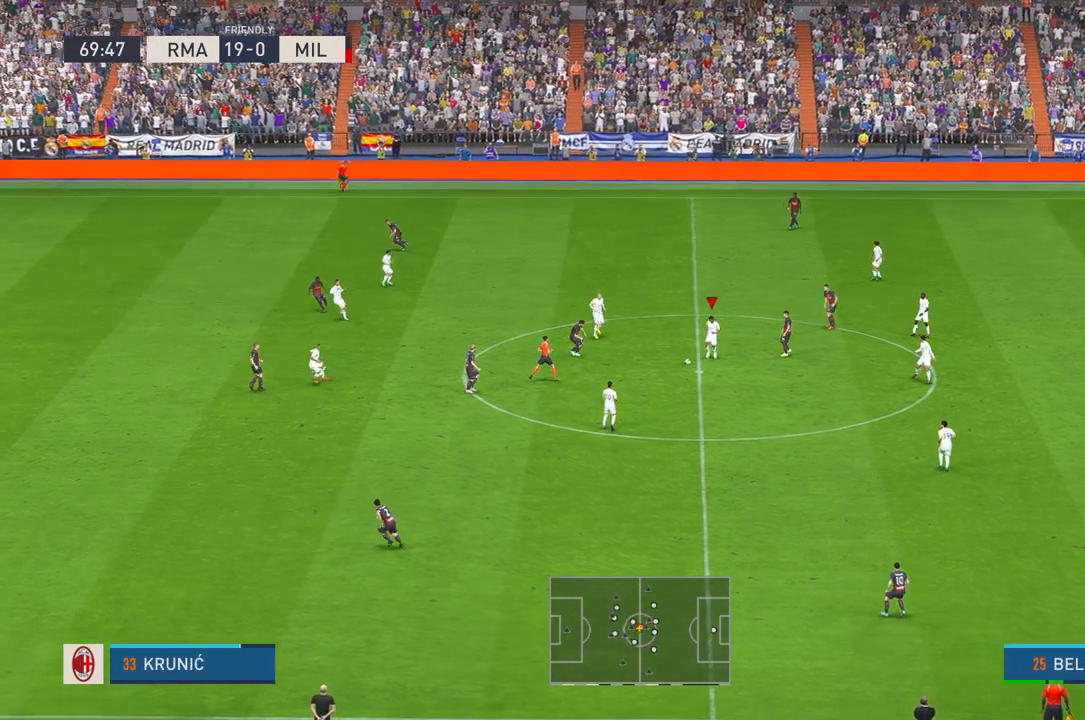
{"dt_ms": 500, "buttons": ["R2"], "left_stick": "down", "right_stick": "center", "events": []}
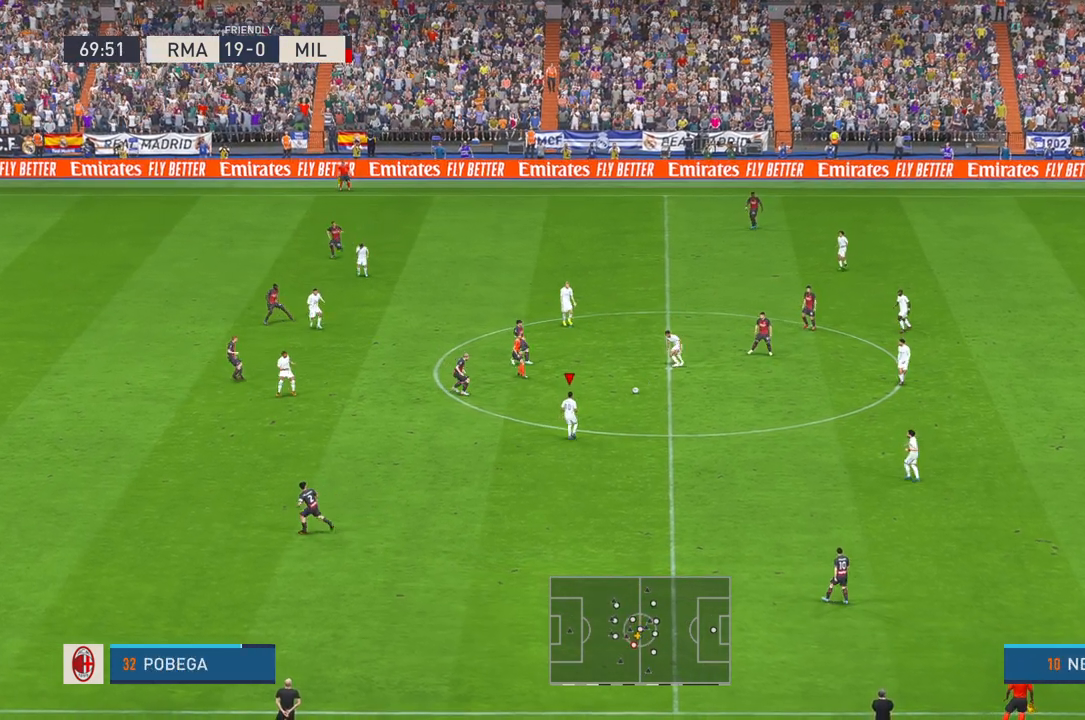
{"dt_ms": 500, "buttons": ["R2"], "left_stick": "center", "right_stick": "center", "events": [[133, "DPAD_UP", "down"], [233, "DPAD_UP", "up"], [283, "left_stick", "center"], [350, "A", "down"], [433, "L1", "down"], [483, "A", "up"], [500, "L1", "up"]]}